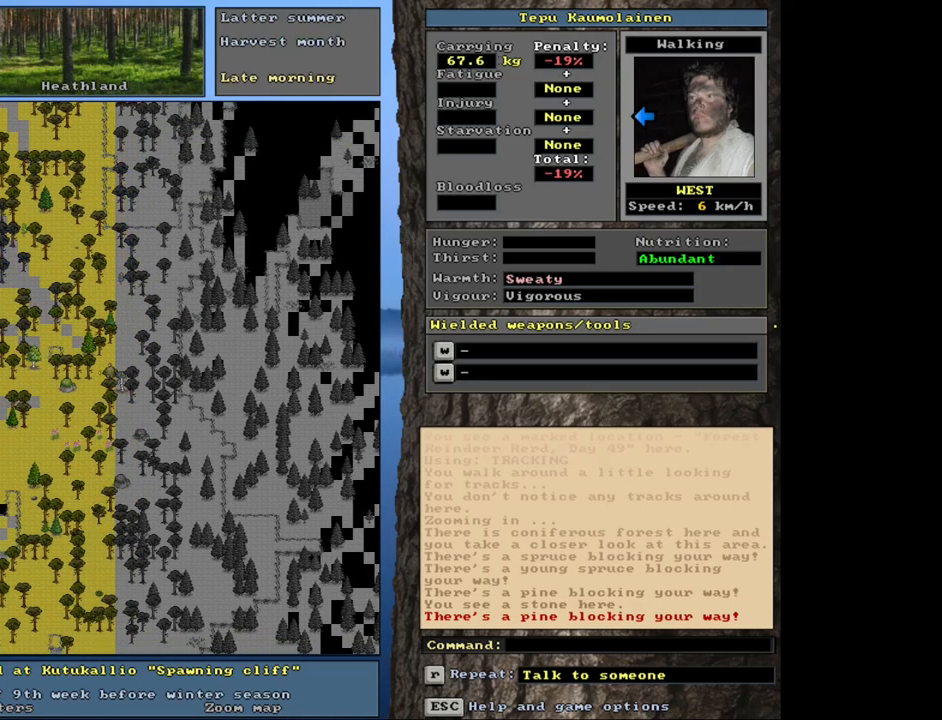
Gameplay with keyboard and mouse; each line is a JSON object with the keys and mouse buttons held at the frame after it. "events" lists presses ("down") and releases ("up") of ".", "/", "0", "1", "2", "3", "4", "5", "6", "7", "8", "9", "a", "alt_l", "alt_r", "b", "backslash", "backspace", "c", "caps_lock", "comma", "ctrl_l", "ctrl_r", "d", "down", "e", "equals", "escape", "f", "f1", "f10", "f11", "f12", "f2", "f3", "f4", "f5", "f6", "f7", "f8", "f9", "g", "h", "i", "j", "k", "l", "lbracket", "left", "minus", "n", "num0", "num1", "num2", "num3", "num4", "num5", "num6", "num7", "num8", "num9", "o", "p", "q", "quote", "r", "rbracket", "return", "right", "s", "semicolon", "shift_l", "shift_r", "space", "super", "t", "tab", "tilde", "u", "up", "v", "w", "x", "y", "z", "mouse_left", "mouse_wheel", "mouse_right", "mouse_mb4" and "mouse_mb5" between this image and that frame as [ms after this image, input, new state], when the widget could be followed in between. "mouse_left", "mouse_wheel", "mouse_right", "mouse_mb4", "mouse_mb5" = the "left", "wheel", "right", "mb4", "mb5" buttons of the "mouse" list. No other keys are recorded. "wheel" means that the mouse wheel is clicked or scrolled. Mouse movement is not recorded. Not read: m other_keys.
{"keys": ["ctrl_l", "num1"], "mouse": [], "events": [[33, "num4", "down"], [150, "num4", "up"], [283, "num1", "down"], [383, "num1", "up"], [450, "num1", "down"]]}
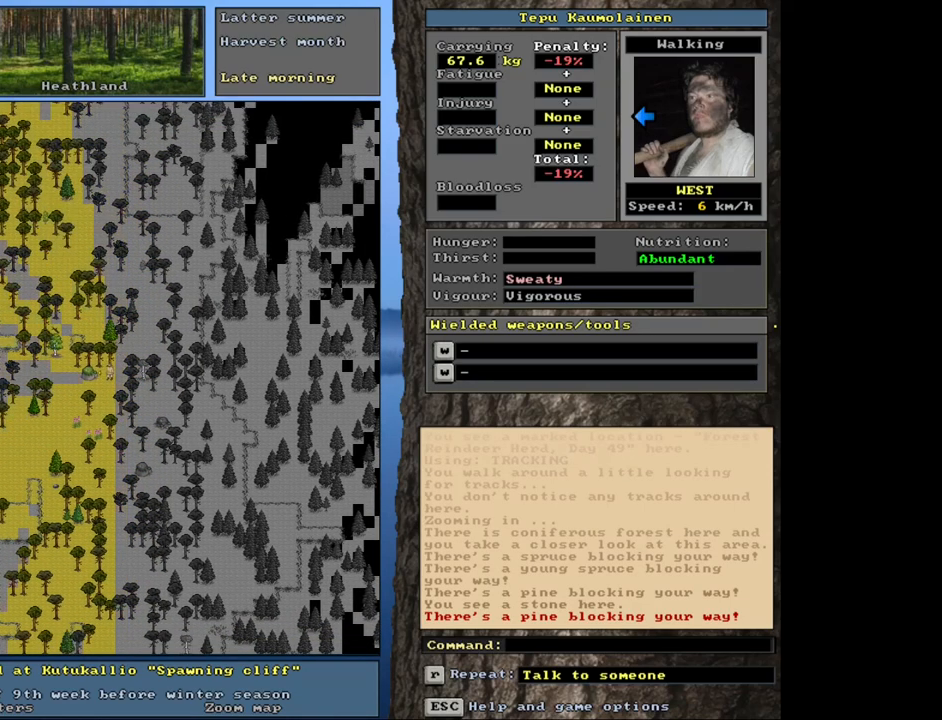
{"keys": ["ctrl_l", "num4"], "mouse": [], "events": [[66, "num1", "up"], [133, "num1", "down"], [250, "num1", "up"], [316, "num1", "down"], [383, "num1", "up"], [466, "num4", "down"]]}
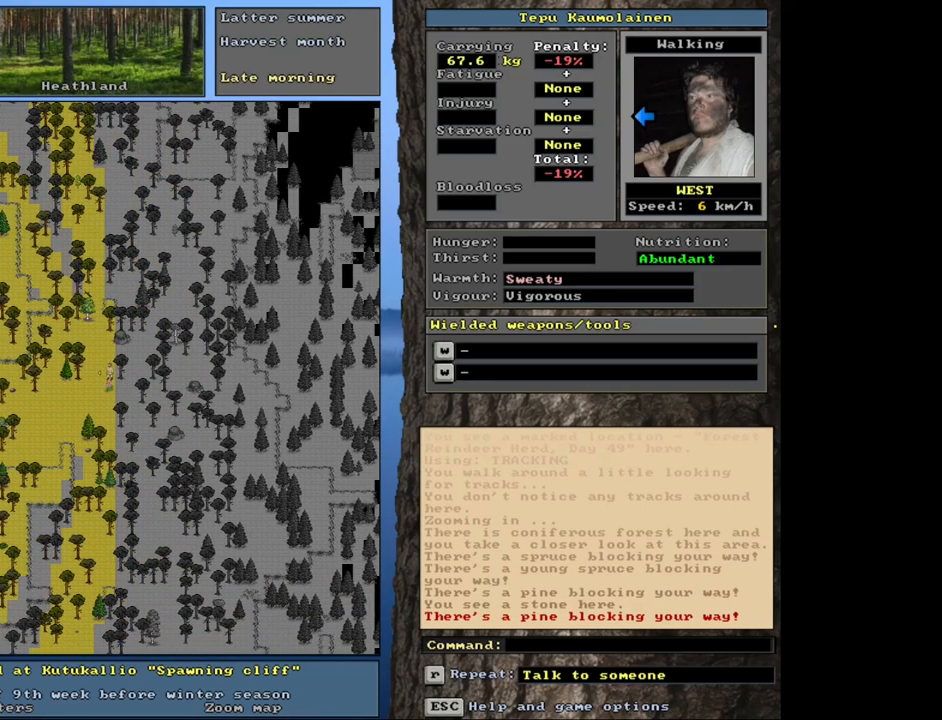
{"keys": ["ctrl_l", "num1"], "mouse": [], "events": [[100, "num4", "up"], [250, "num1", "down"], [366, "num1", "up"], [416, "num1", "down"]]}
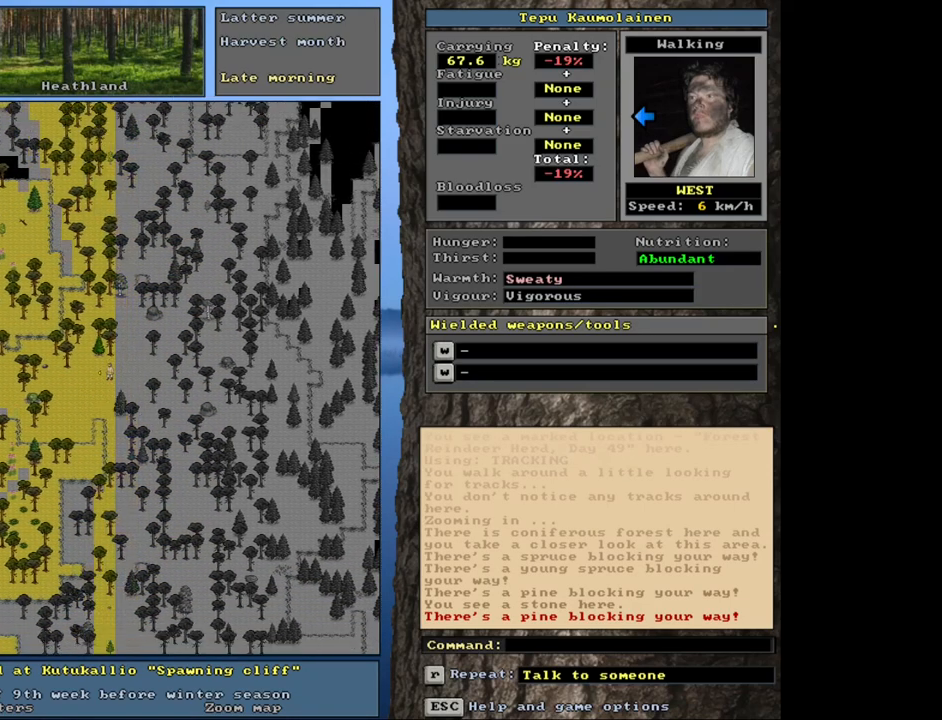
{"keys": ["ctrl_l"], "mouse": [], "events": [[166, "num1", "up"], [233, "num1", "down"], [466, "num1", "up"]]}
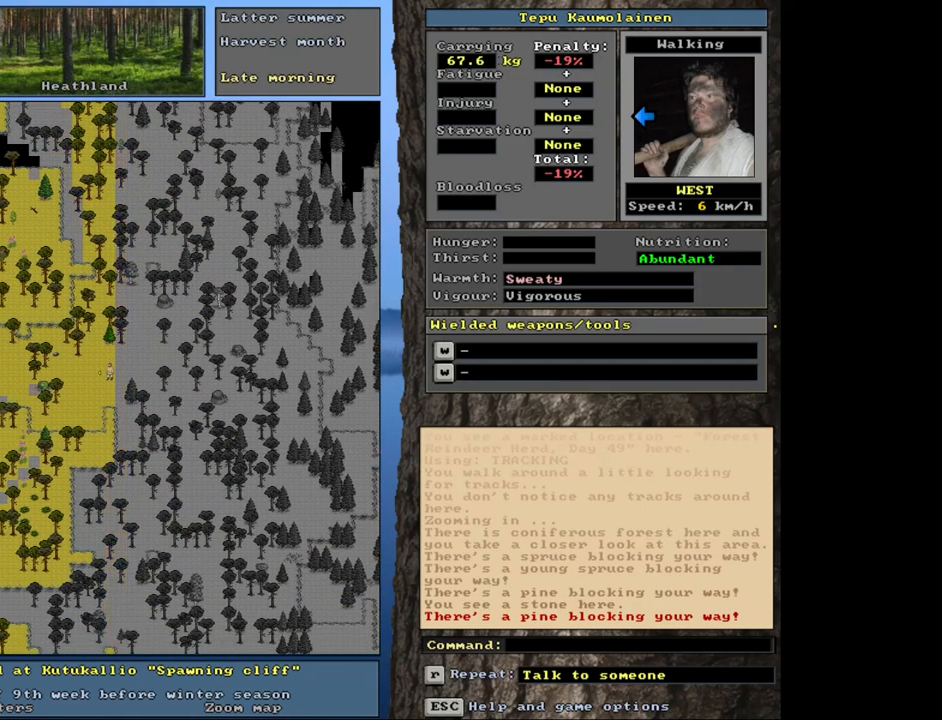
{"keys": ["num4"], "mouse": [], "events": [[50, "num1", "down"], [183, "num1", "up"], [366, "ctrl_l", "up"], [466, "num4", "down"]]}
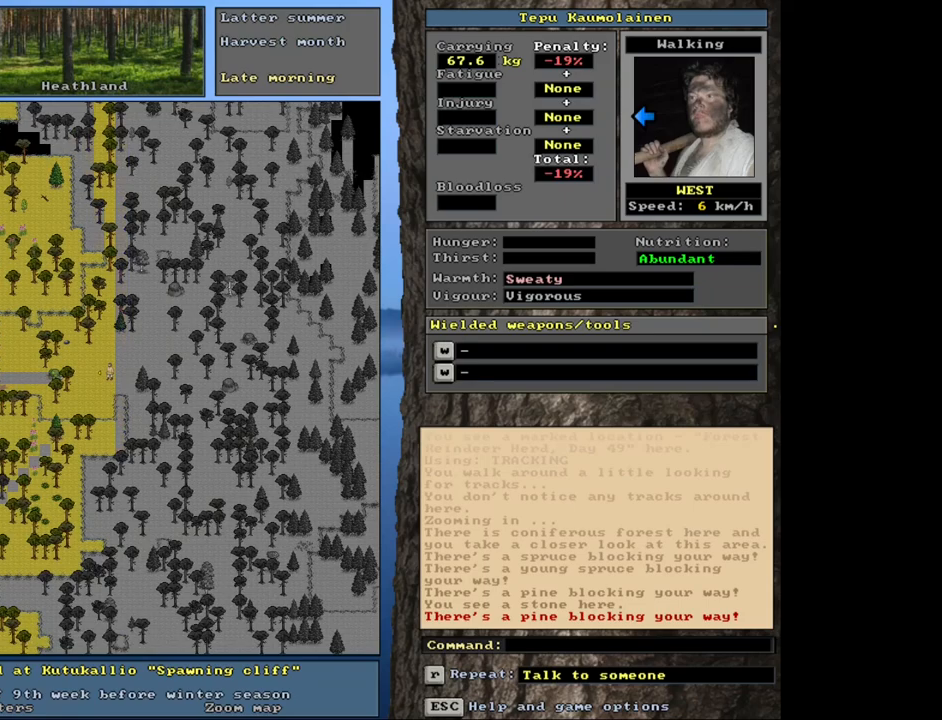
{"keys": ["ctrl_l", "num2"], "mouse": [], "events": [[66, "num4", "up"], [133, "ctrl_l", "down"], [183, "num2", "down"], [266, "num1", "down"], [316, "num2", "up"], [433, "num1", "up"], [433, "num2", "down"]]}
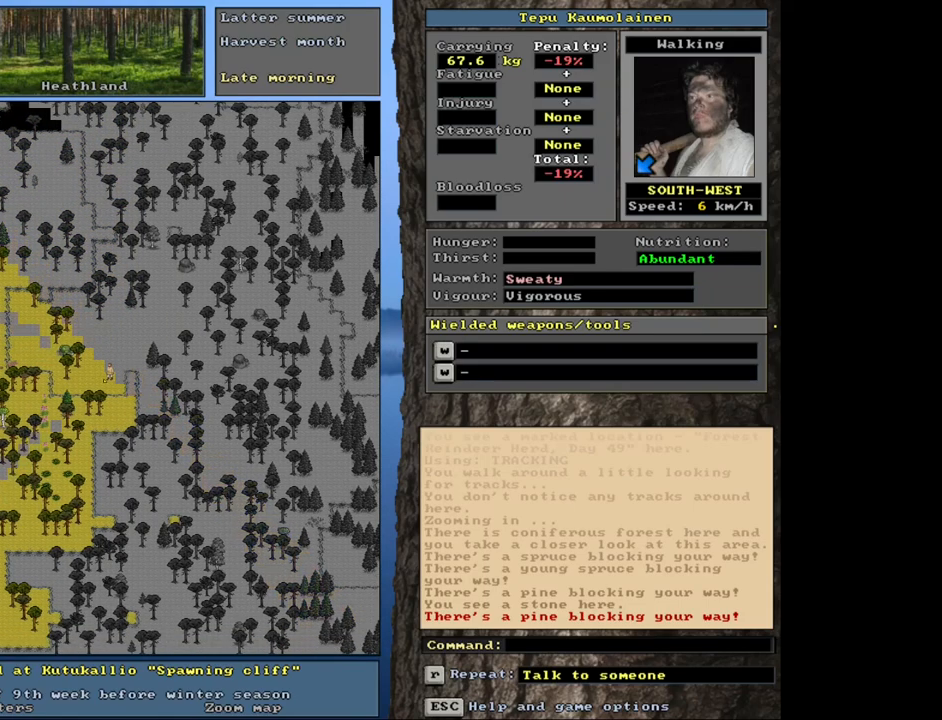
{"keys": ["ctrl_l", "num2"], "mouse": [], "events": [[16, "num2", "up"], [116, "num3", "down"], [133, "num2", "down"], [283, "num1", "down"], [283, "num2", "up"], [300, "num3", "up"], [416, "num1", "up"], [433, "num2", "down"]]}
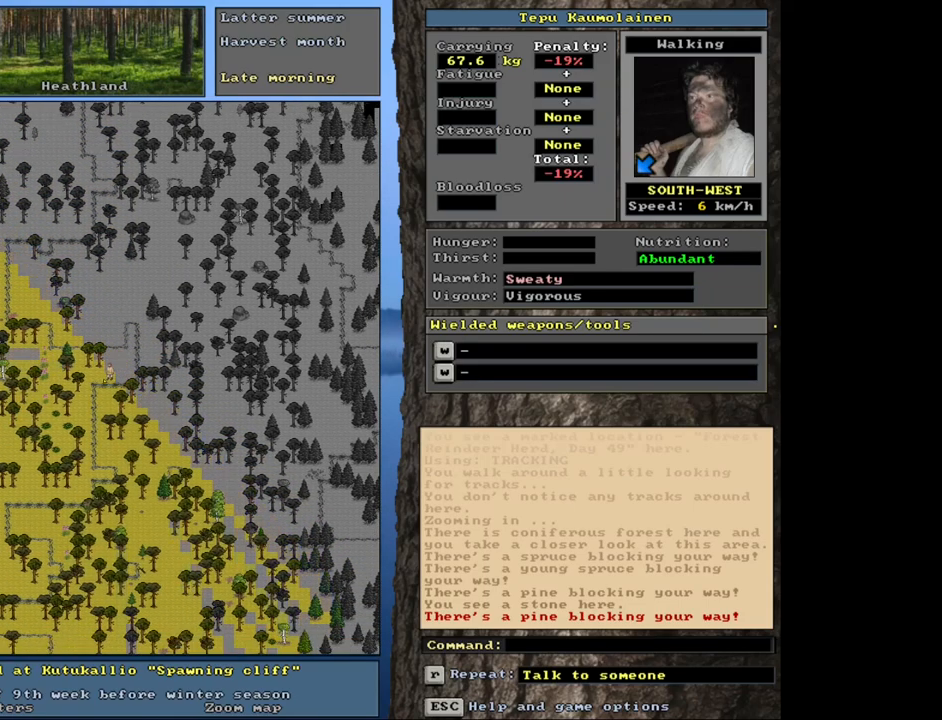
{"keys": ["ctrl_l", "num1", "num2"], "mouse": [], "events": [[33, "num1", "down"], [66, "num2", "up"], [133, "num1", "up"], [250, "num1", "down"], [283, "num1", "up"], [283, "num2", "down"], [383, "num1", "down"], [416, "num2", "up"], [500, "num2", "down"]]}
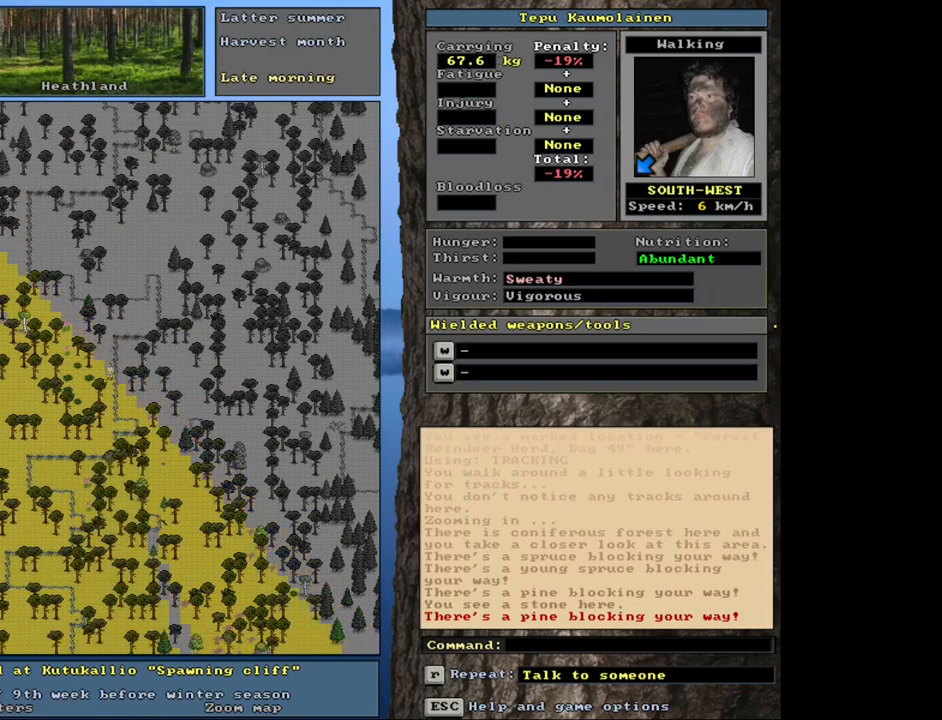
{"keys": ["ctrl_l"], "mouse": [], "events": [[16, "num1", "up"], [133, "num2", "up"], [183, "num2", "down"], [283, "num2", "up"], [366, "num2", "down"], [450, "num2", "up"]]}
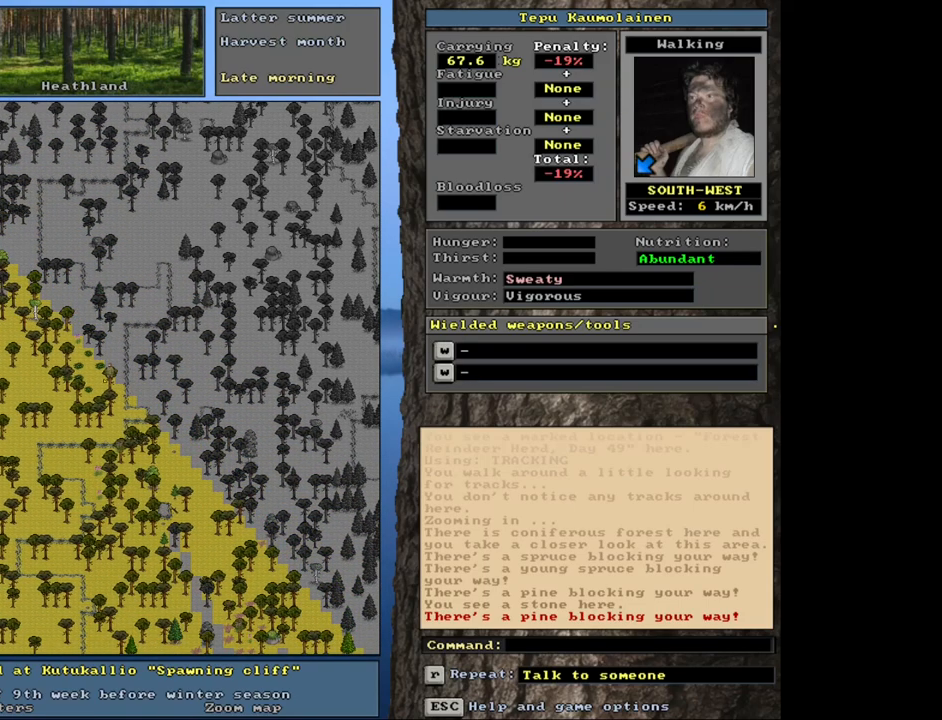
{"keys": ["ctrl_l", "num2"], "mouse": [], "events": [[33, "num3", "down"], [166, "num3", "up"], [400, "num2", "down"]]}
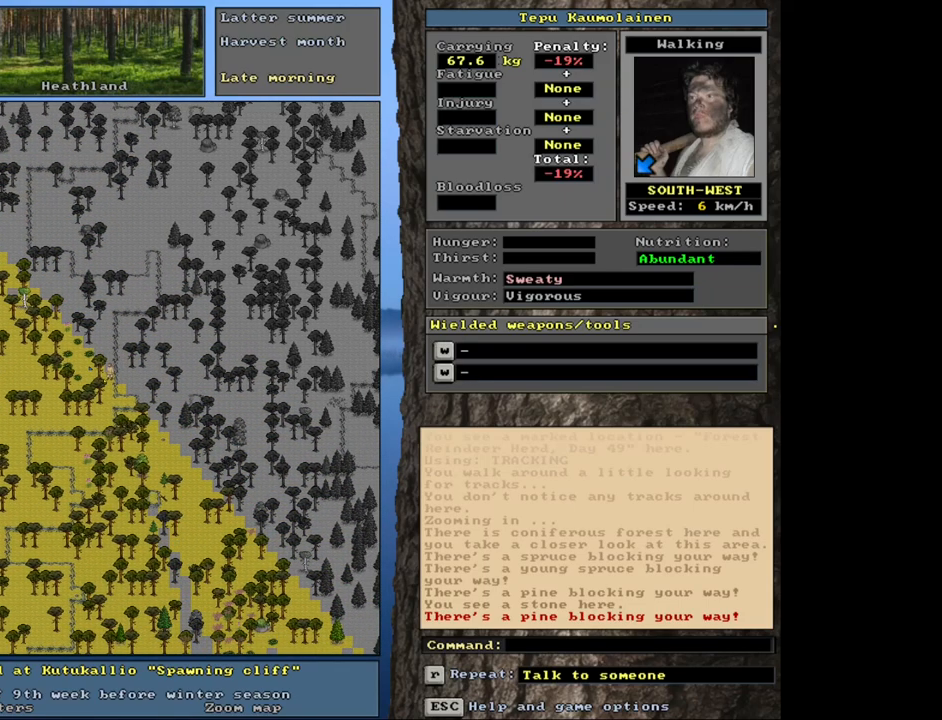
{"keys": ["ctrl_l"], "mouse": [], "events": [[66, "num2", "up"], [133, "num2", "down"], [266, "num2", "up"], [333, "num1", "down"], [466, "num1", "up"]]}
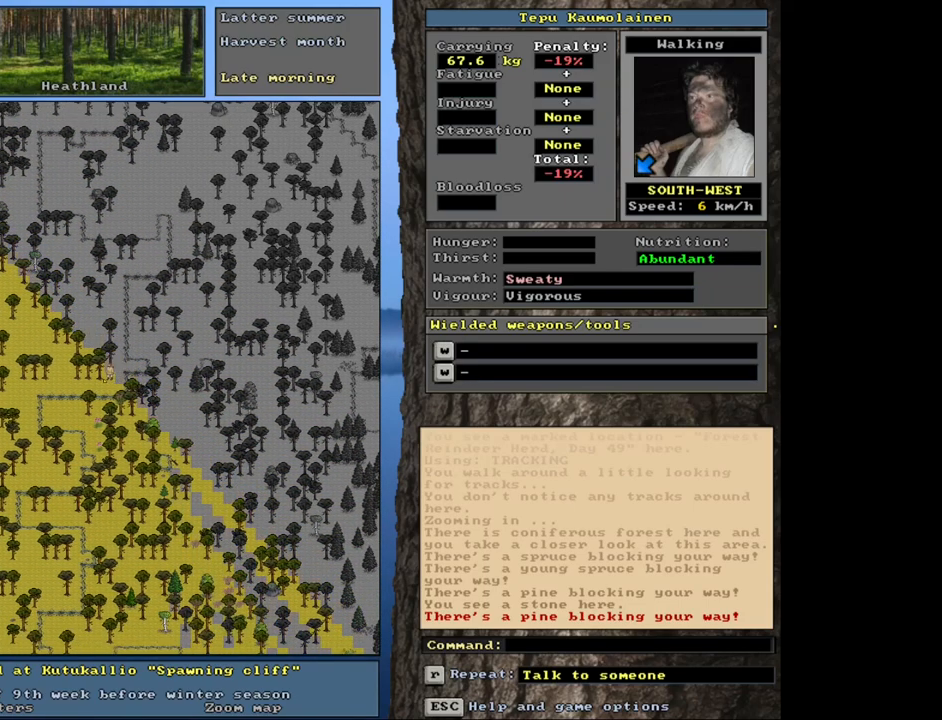
{"keys": ["ctrl_l"], "mouse": [], "events": [[33, "num1", "down"], [133, "num1", "up"], [250, "num1", "down"], [366, "num1", "up"]]}
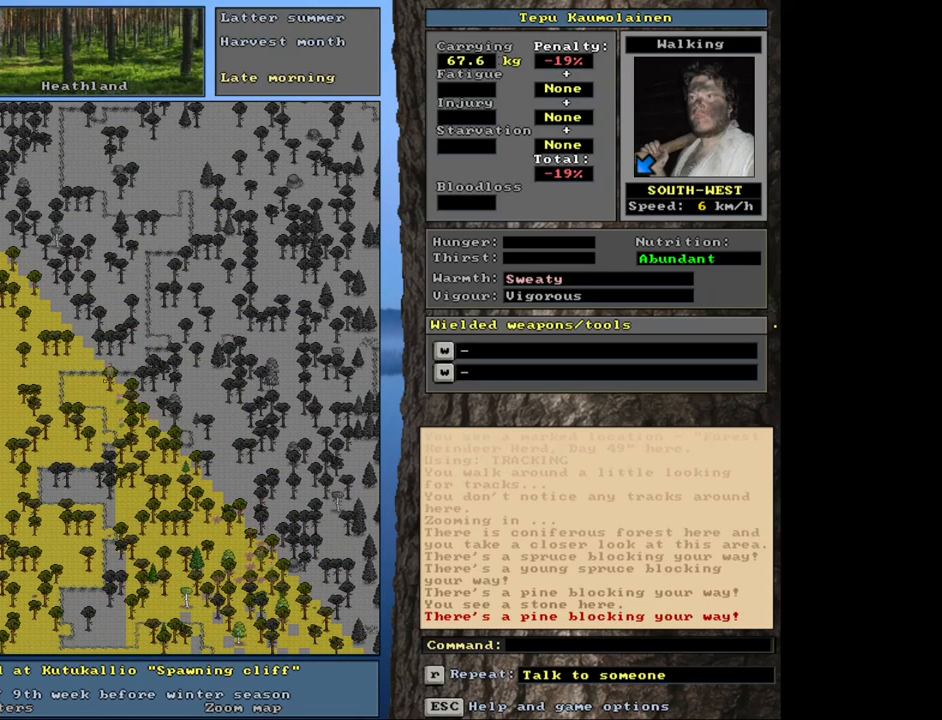
{"keys": ["ctrl_l"], "mouse": [], "events": [[83, "num4", "down"], [216, "num4", "up"], [316, "num4", "down"], [433, "num4", "up"]]}
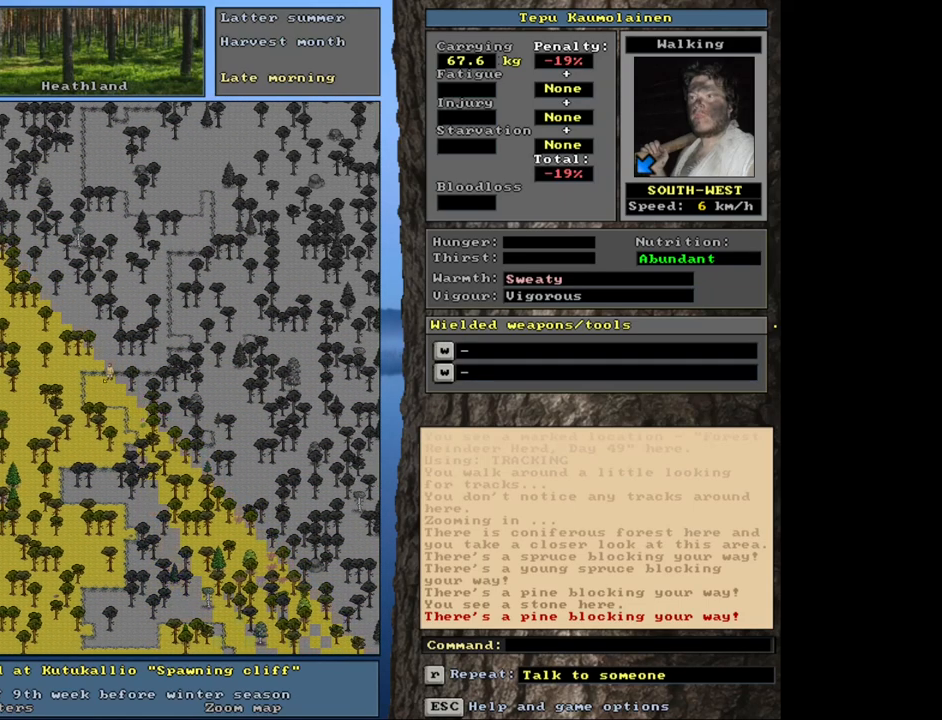
{"keys": ["ctrl_l"], "mouse": [], "events": [[33, "num4", "down"], [150, "num4", "up"], [300, "num1", "down"], [400, "num1", "up"]]}
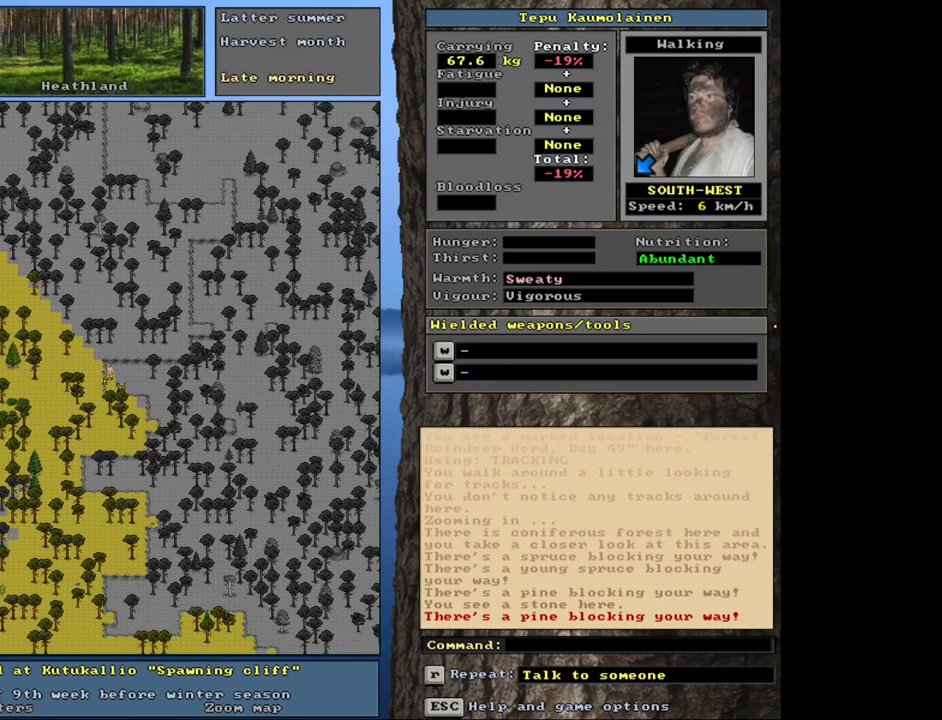
{"keys": ["ctrl_l"], "mouse": [], "events": [[83, "num4", "down"], [216, "num4", "up"], [316, "num4", "down"], [433, "num4", "up"]]}
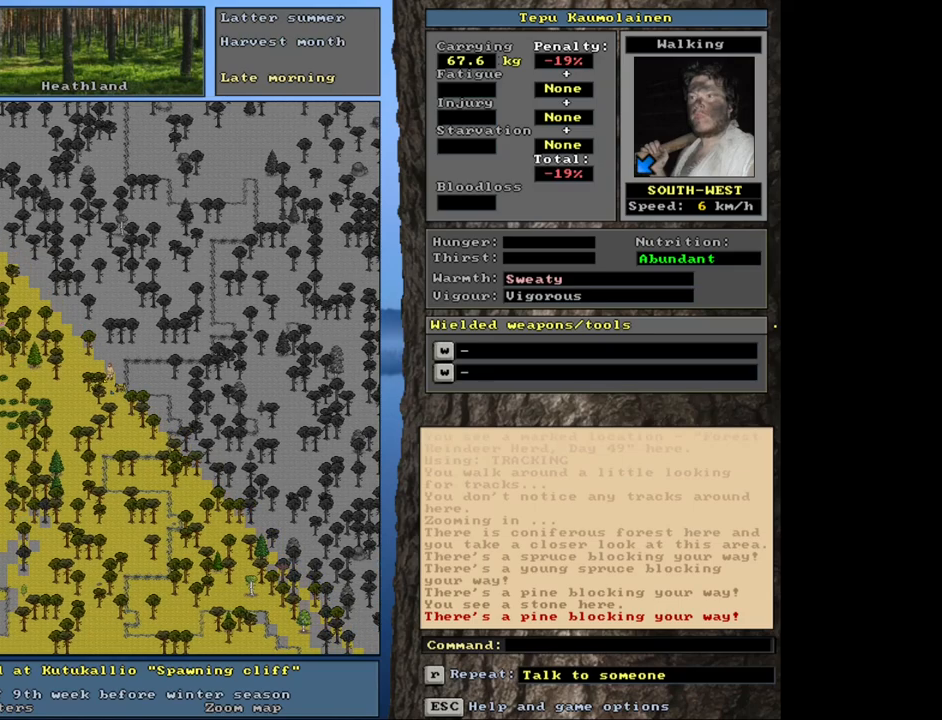
{"keys": ["ctrl_l"], "mouse": [], "events": [[33, "num4", "down"], [150, "num4", "up"], [266, "num4", "down"], [383, "num4", "up"]]}
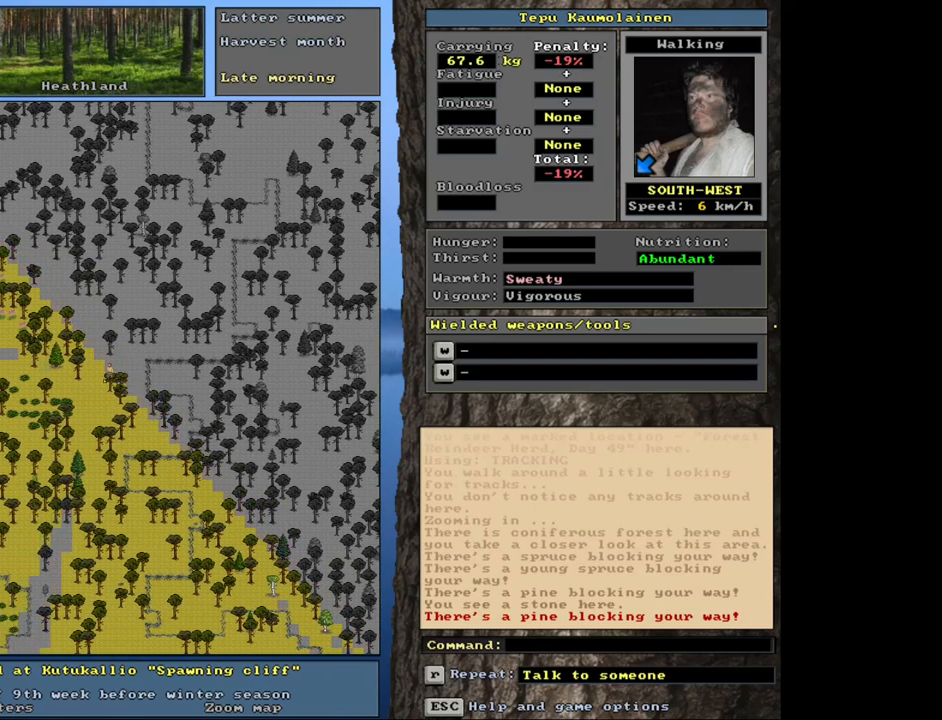
{"keys": [], "mouse": [], "events": [[450, "ctrl_l", "up"]]}
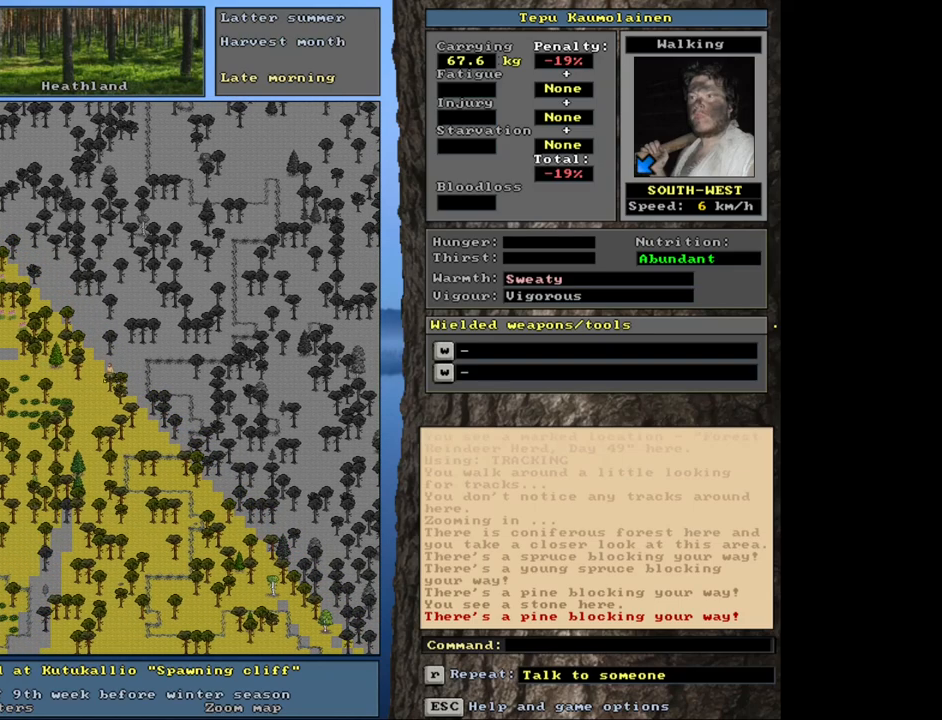
{"keys": ["ctrl_l", "num2"], "mouse": [], "events": [[166, "num4", "down"], [250, "num4", "up"], [333, "ctrl_l", "down"], [466, "num2", "down"]]}
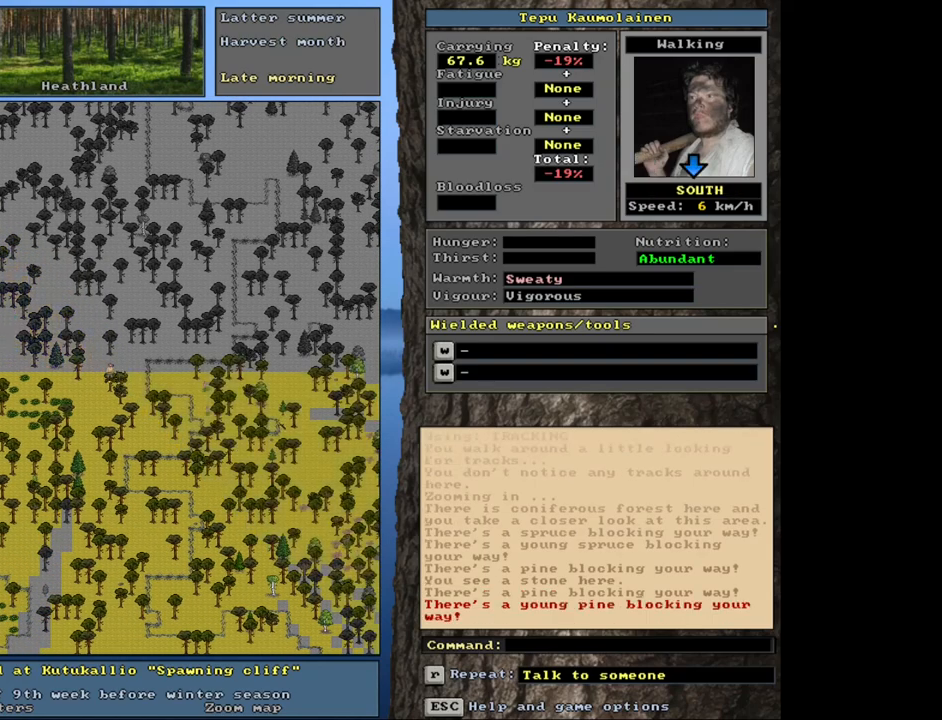
{"keys": ["ctrl_l", "num2"], "mouse": [], "events": [[16, "num1", "down"], [83, "num2", "up"], [133, "num1", "up"], [183, "num2", "down"], [266, "num1", "down"], [266, "num2", "up"], [366, "num1", "up"], [466, "num2", "down"]]}
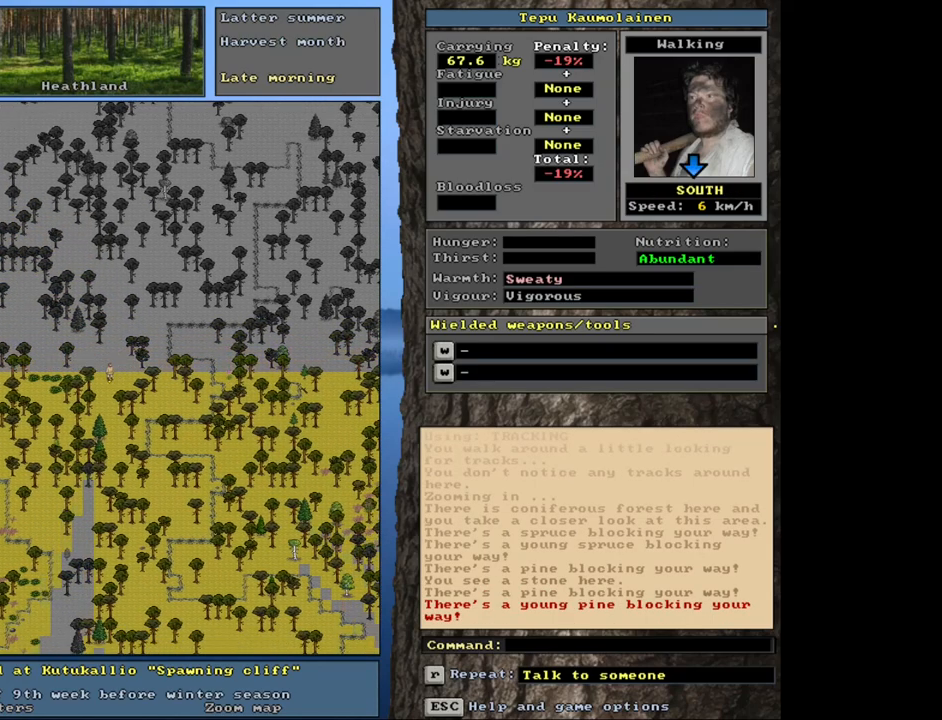
{"keys": ["ctrl_l", "num2"], "mouse": [], "events": [[83, "num2", "up"], [166, "num2", "down"], [250, "num2", "up"], [316, "num2", "down"], [400, "num2", "up"], [450, "num2", "down"]]}
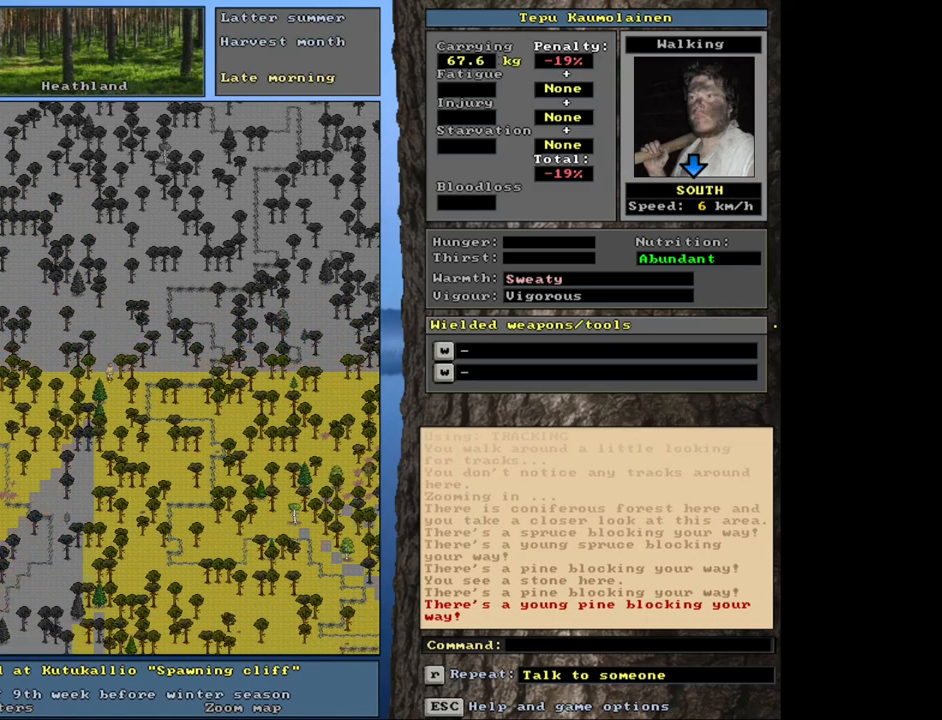
{"keys": ["ctrl_l", "num2"], "mouse": [], "events": [[50, "num2", "up"], [133, "num2", "down"], [216, "num2", "up"], [283, "num2", "down"], [416, "num2", "up"], [466, "num2", "down"]]}
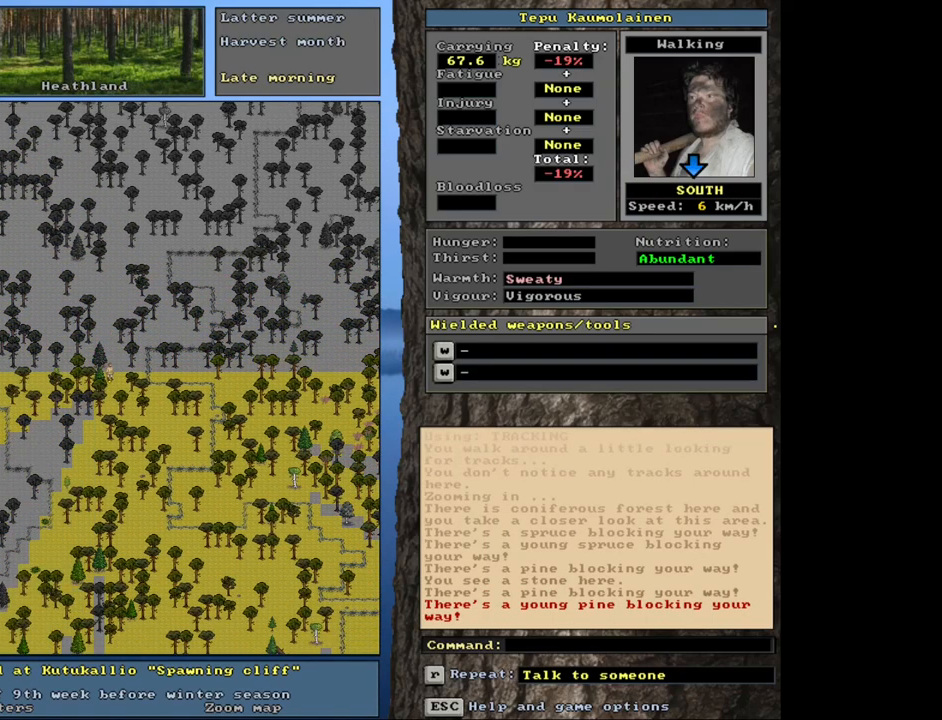
{"keys": ["ctrl_l", "num3"], "mouse": [], "events": [[100, "num2", "up"], [183, "num3", "down"], [316, "num3", "up"], [400, "num3", "down"]]}
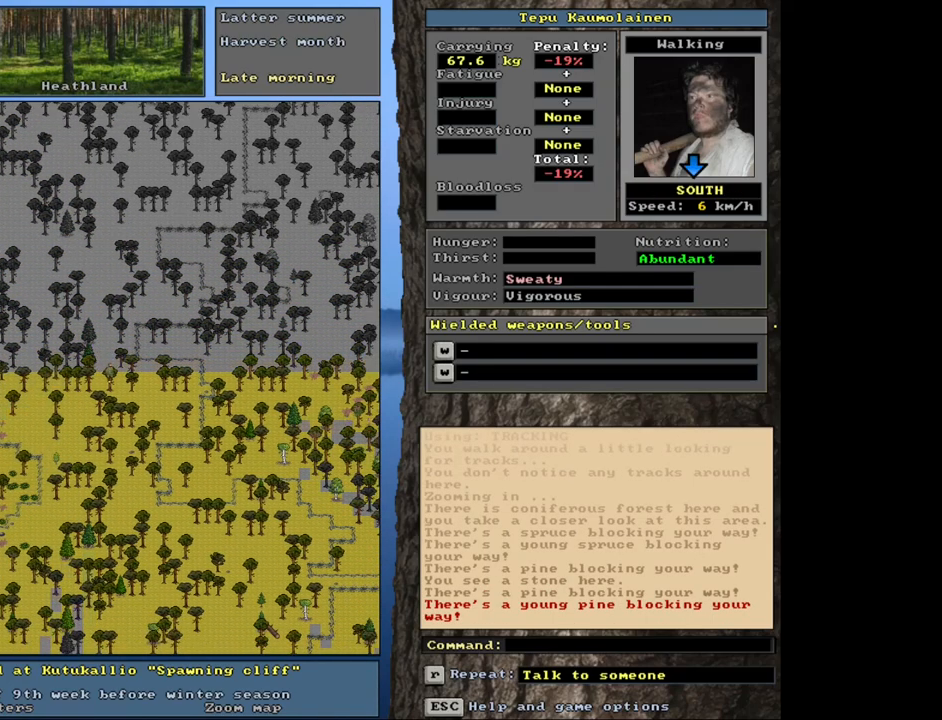
{"keys": ["ctrl_l"], "mouse": [], "events": [[16, "num3", "up"], [116, "num2", "down"], [233, "num2", "up"], [350, "num3", "down"], [433, "num3", "up"]]}
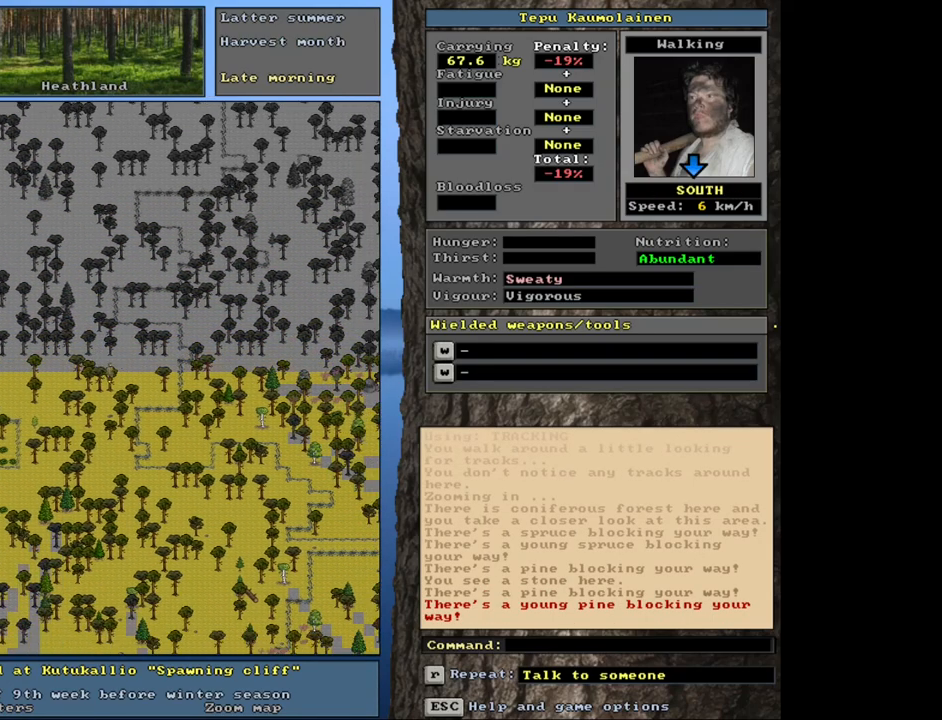
{"keys": ["ctrl_l", "num3"], "mouse": [], "events": [[33, "num3", "down"], [100, "num3", "up"], [200, "num3", "down"], [266, "num3", "up"], [416, "num3", "down"]]}
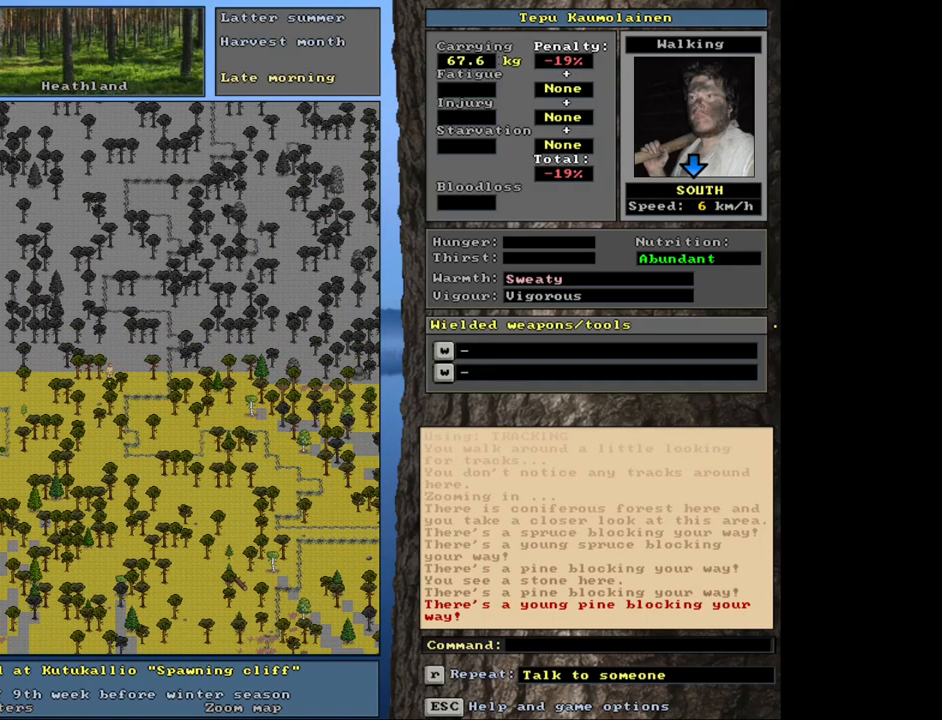
{"keys": ["ctrl_l", "num3"], "mouse": [], "events": [[16, "num3", "up"], [116, "num2", "down"], [200, "num2", "up"], [283, "num3", "down"], [400, "num3", "up"], [466, "num3", "down"]]}
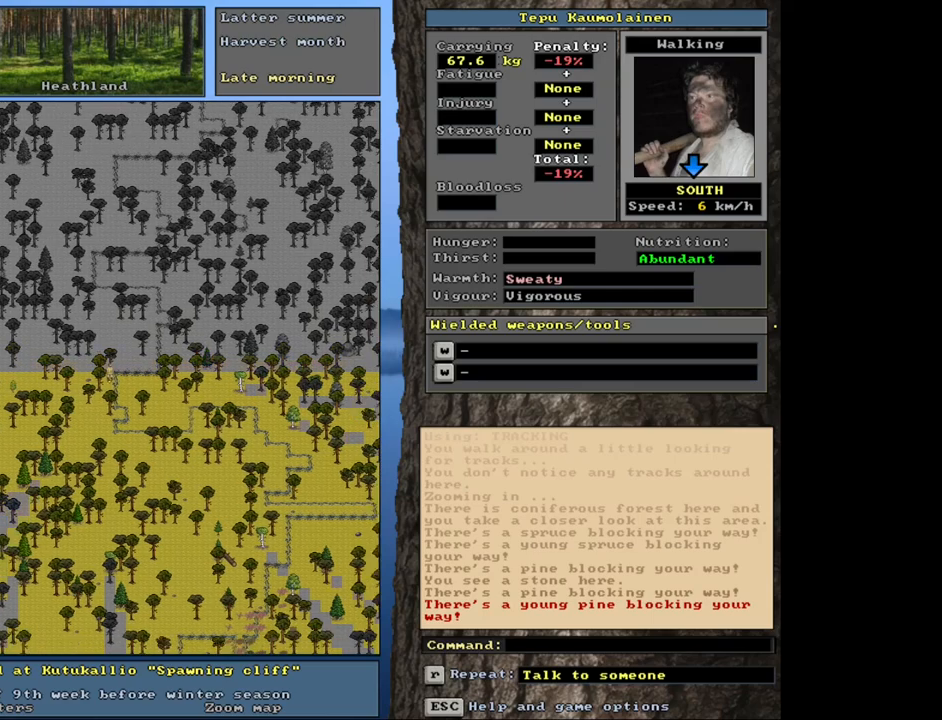
{"keys": ["ctrl_l", "num2", "num3"], "mouse": [], "events": [[66, "num3", "up"], [133, "num3", "down"], [266, "num2", "down"], [283, "num3", "up"], [466, "num3", "down"]]}
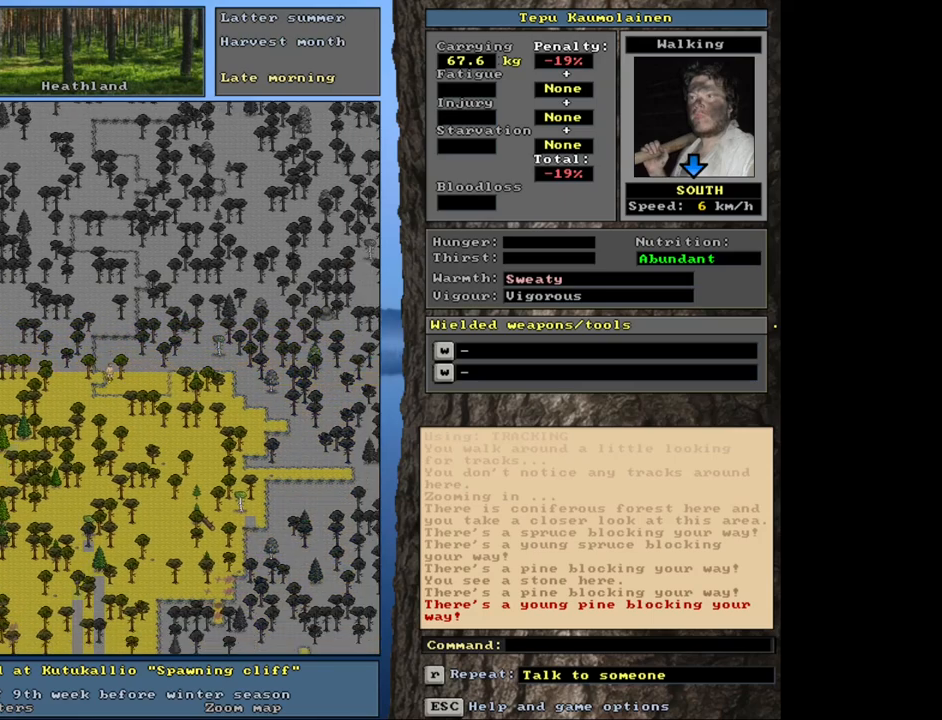
{"keys": ["ctrl_l", "num3"], "mouse": [], "events": [[16, "num2", "up"], [133, "num2", "down"], [166, "num3", "up"], [216, "num2", "up"], [283, "num2", "down"], [383, "num2", "up"], [466, "num3", "down"]]}
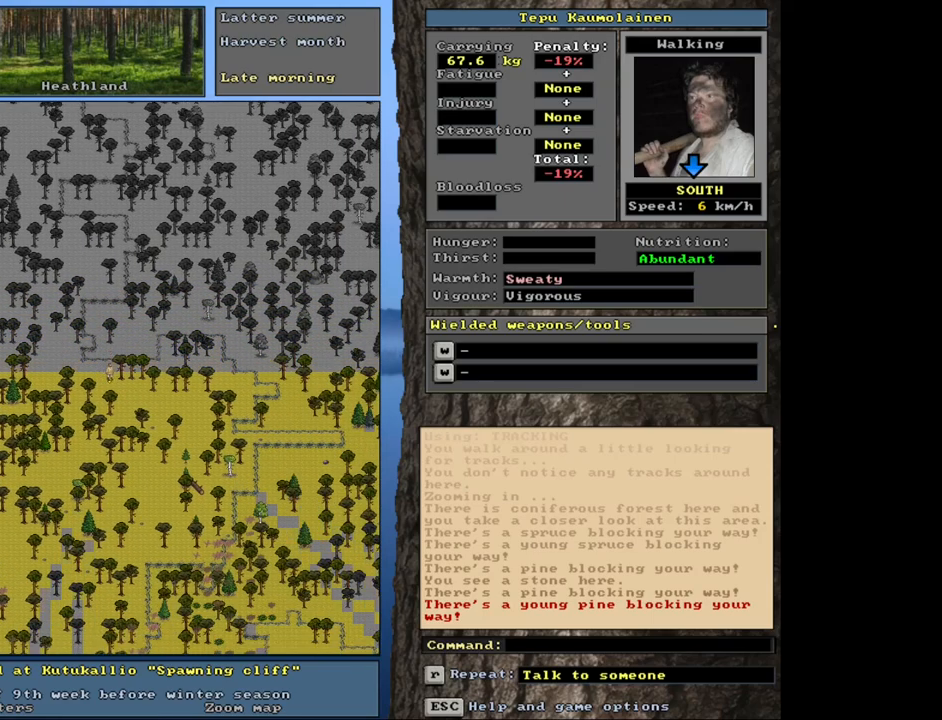
{"keys": ["ctrl_l"], "mouse": [], "events": [[33, "num3", "up"], [100, "num3", "down"], [183, "num3", "up"], [266, "num3", "down"], [333, "num3", "up"], [400, "num3", "down"], [500, "num3", "up"]]}
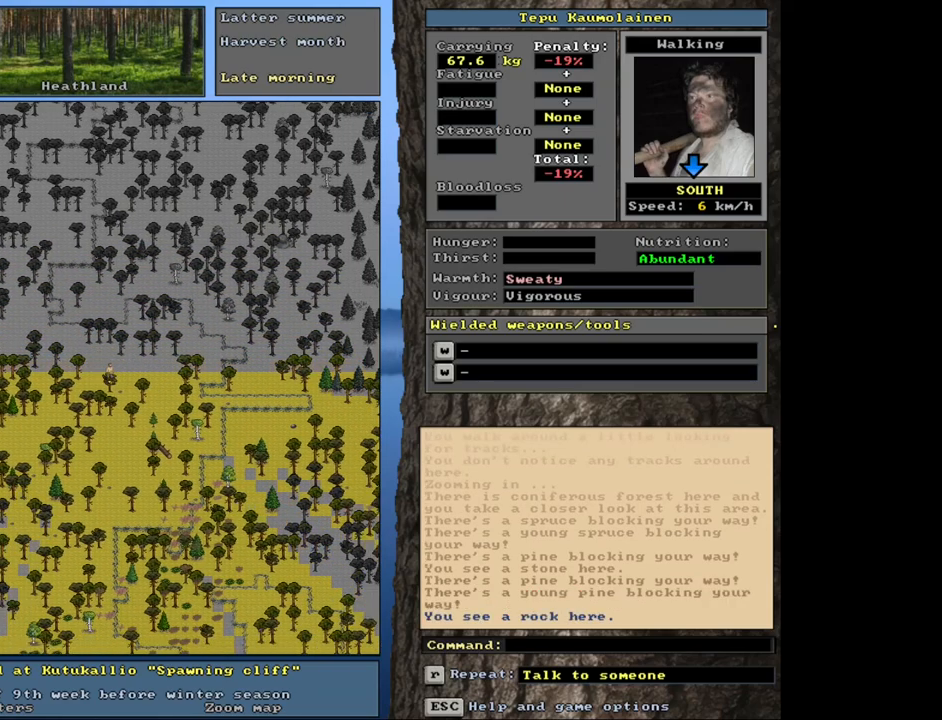
{"keys": ["ctrl_l", "num2"], "mouse": [], "events": [[83, "num3", "down"], [133, "num3", "up"], [250, "num1", "down"], [383, "num1", "up"], [416, "num2", "down"]]}
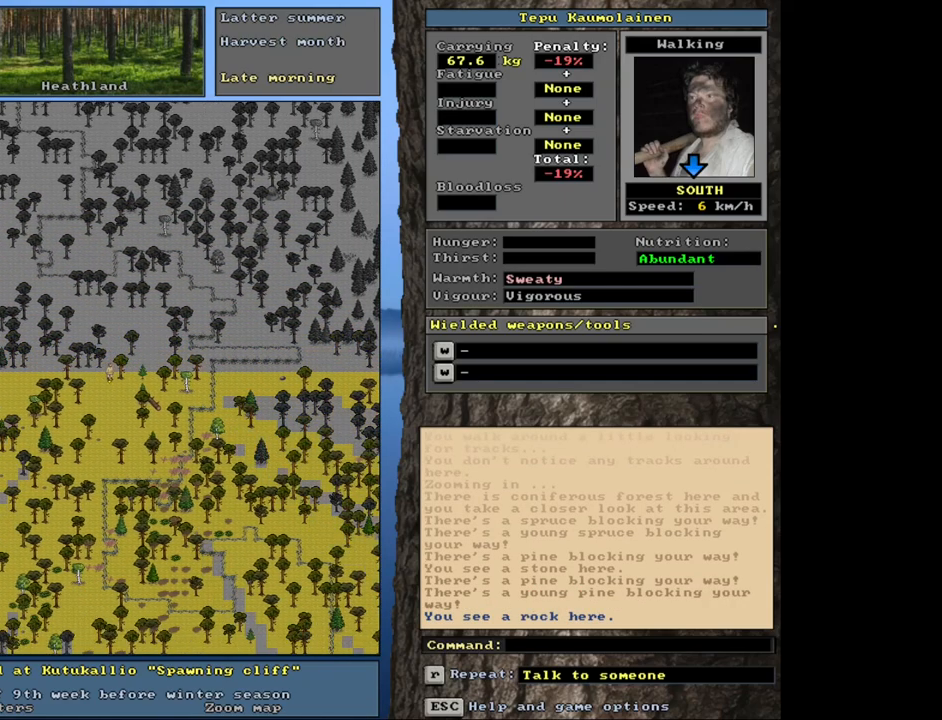
{"keys": ["ctrl_l"], "mouse": [], "events": [[16, "num2", "up"], [133, "num1", "down"], [250, "num1", "up"], [333, "num2", "down"], [433, "num2", "up"]]}
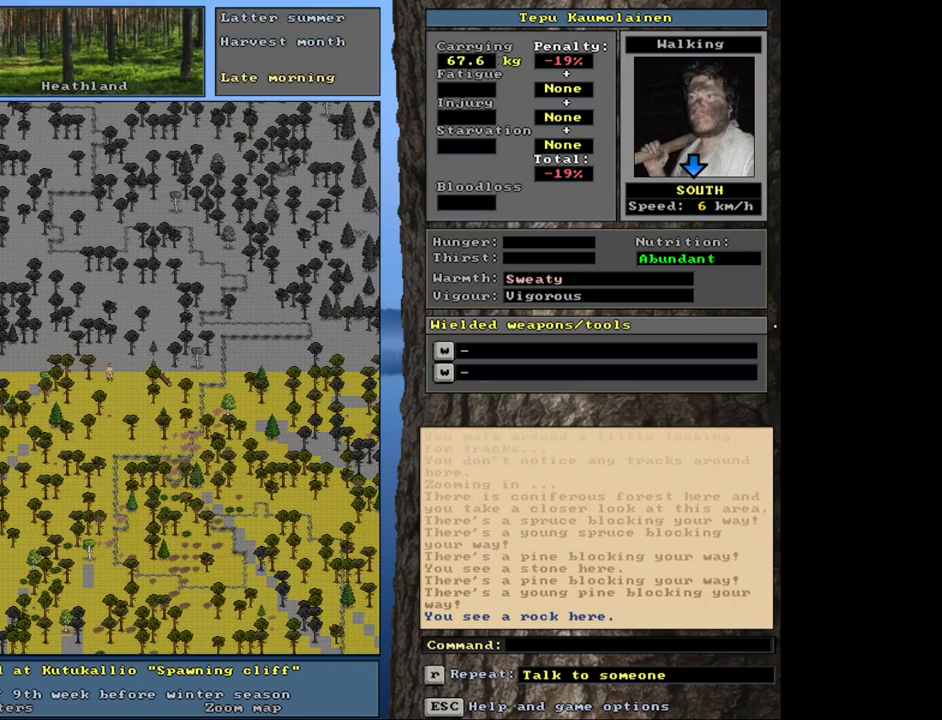
{"keys": ["ctrl_l"], "mouse": [], "events": [[16, "num2", "down"], [100, "num2", "up"], [183, "num3", "down"], [316, "num3", "up"], [366, "num2", "down"], [466, "num2", "up"]]}